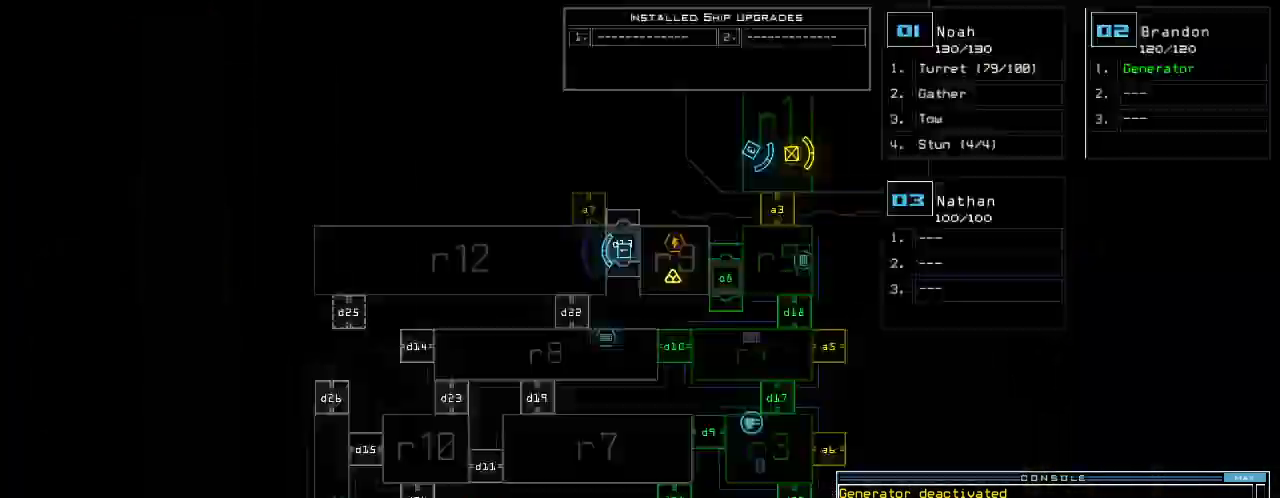
Gameplay with keyboard; each line is a JSON object with the keys held at the frame after it. "events" lists presses ("down") and releases ("up") of ".", "0", "1", "2", "3", "4", "5", "6", "7", "8", "9", "a", "b", "backspace", "c", "caps_lock", "comma", "ctrl_l", "ctrl_r", "d", "down", "e", "equals", "escape", "f", "g", "h", "i", "j", "k", "l", "left", "m", "minus", "n", "o", "p", "q", "quote", "r", "return", "right", "s", "semicolon", "shift_l", "shift_r", "space", "t", "tab", "tilde", "u", "up", "v", "w", "x", "y" and "z" between this image and that frame as [ms after this image, input, new state], when the widget could be followed in between. No other keys are recorded. Mouse input is not recorded.
{"keys": [], "events": [[20, "space", "up"]]}
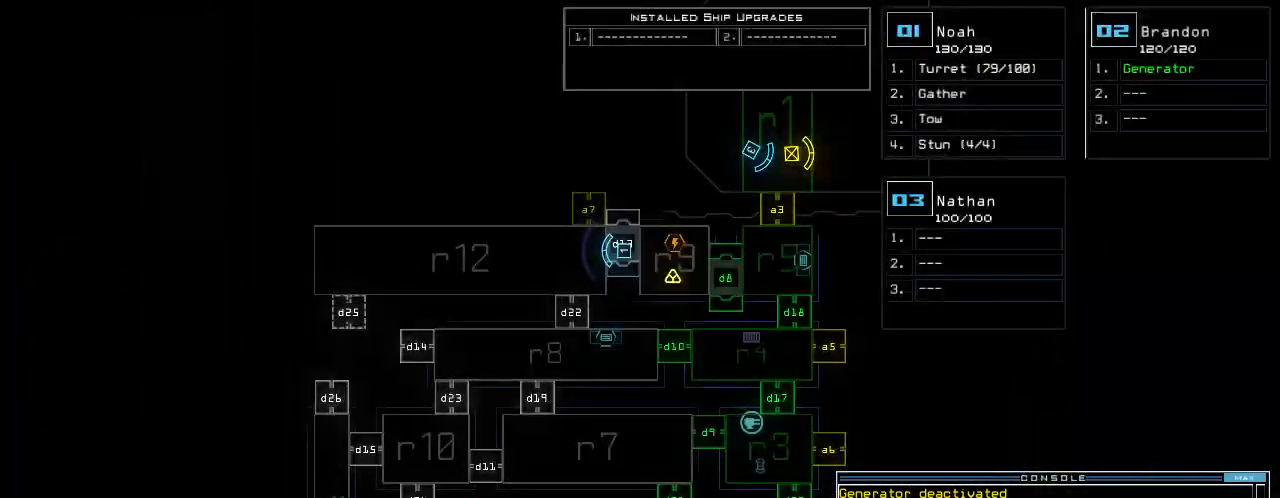
{"keys": [], "events": [[360, "d", "down"], [440, "d", "up"]]}
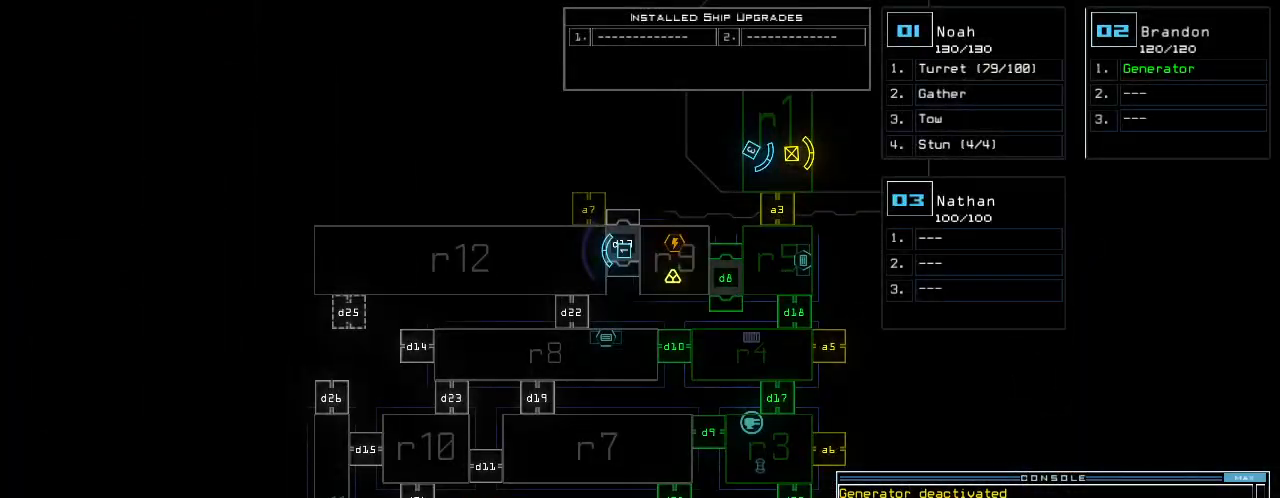
{"keys": ["return"], "events": [[240, "2", "down"], [300, "2", "up"], [380, "1", "down"], [480, "1", "up"], [480, "return", "down"]]}
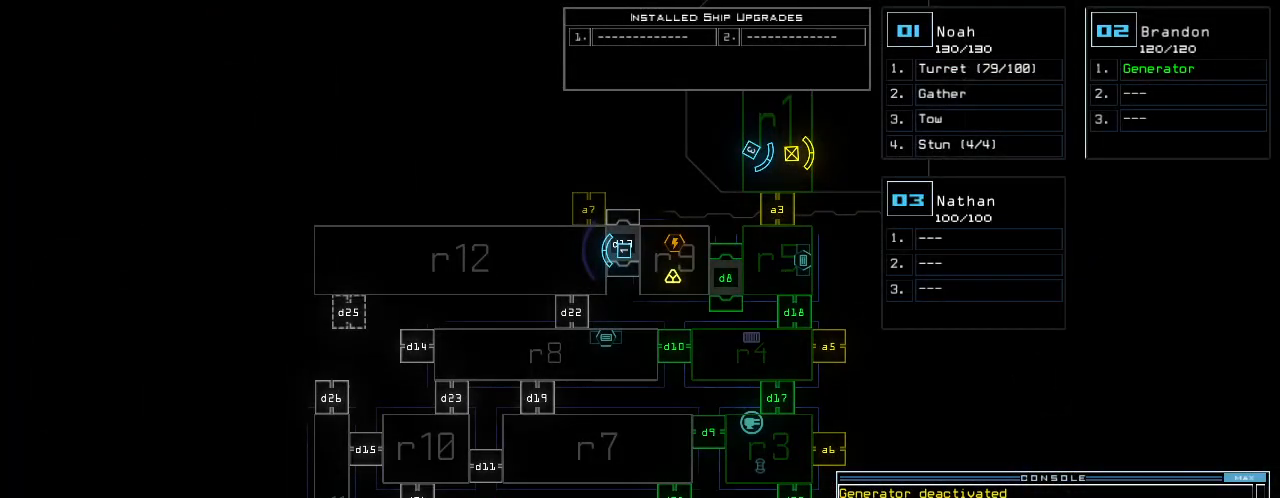
{"keys": ["left", "up"], "events": [[40, "return", "up"], [240, "2", "down"], [260, "left", "down"], [300, "2", "up"], [300, "up", "down"]]}
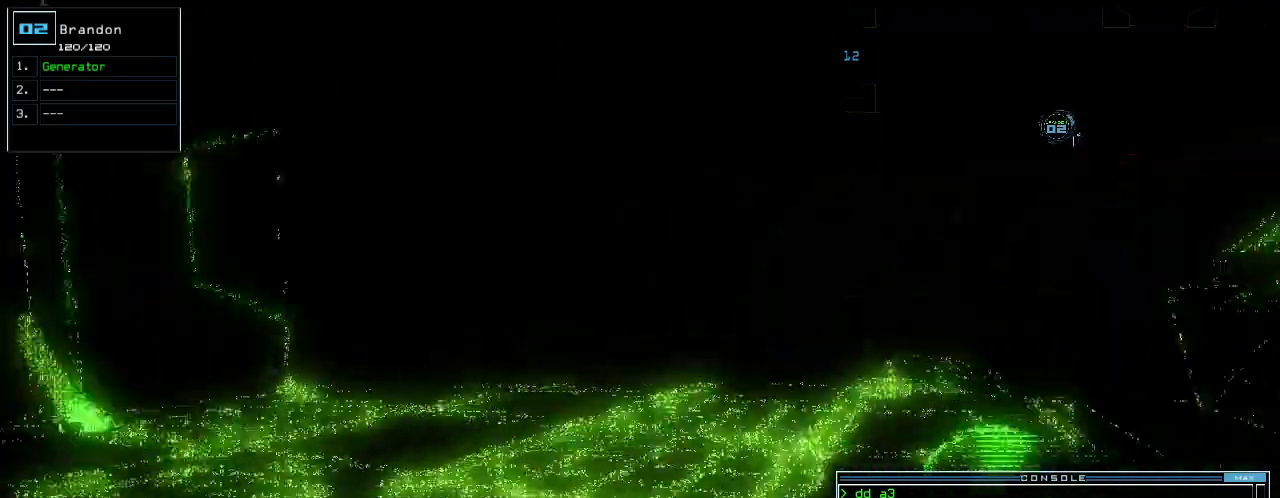
{"keys": ["up"], "events": [[100, "left", "up"], [120, "t", "down"], [140, "e", "down"], [200, "t", "up"], [240, "e", "up"], [240, "return", "down"], [320, "return", "up"]]}
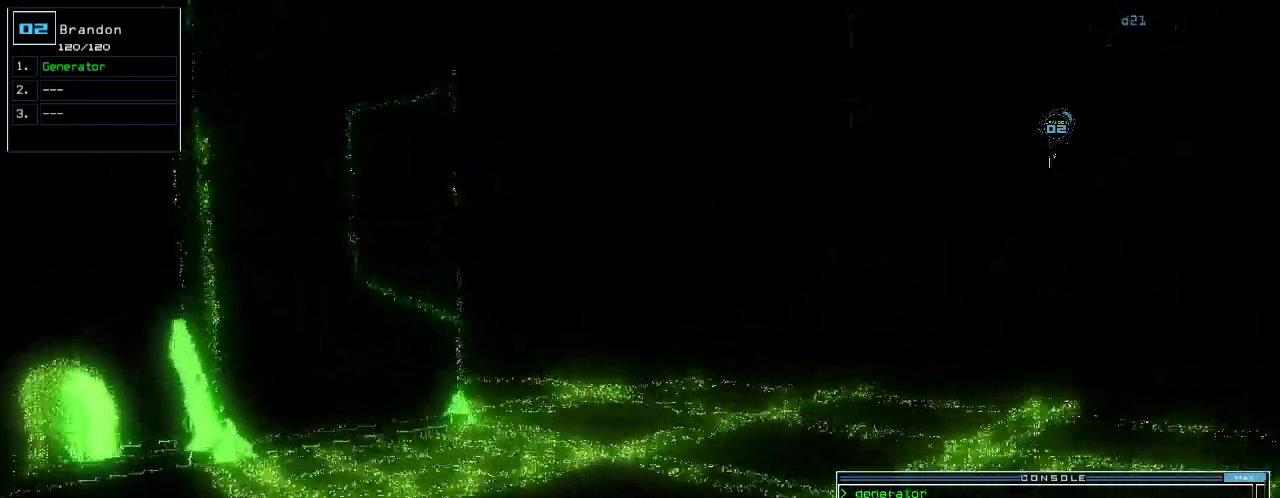
{"keys": ["return", "up"], "events": [[180, "left", "down"], [260, "left", "up"], [340, "t", "down"], [380, "e", "down"], [420, "t", "up"], [480, "e", "up"], [480, "return", "down"]]}
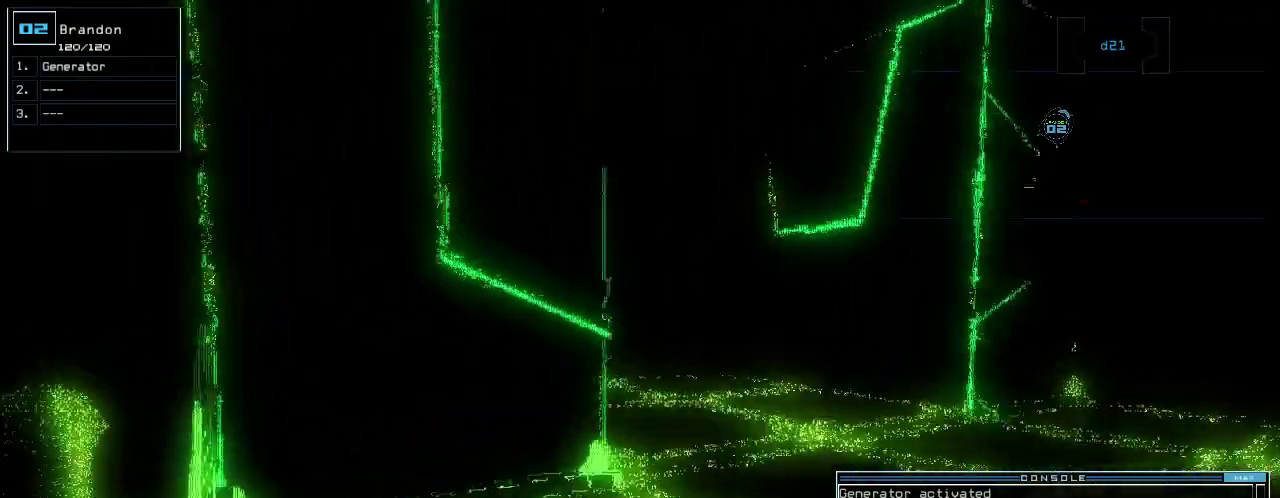
{"keys": ["up"], "events": [[20, "return", "up"], [220, "right", "down"], [420, "right", "up"]]}
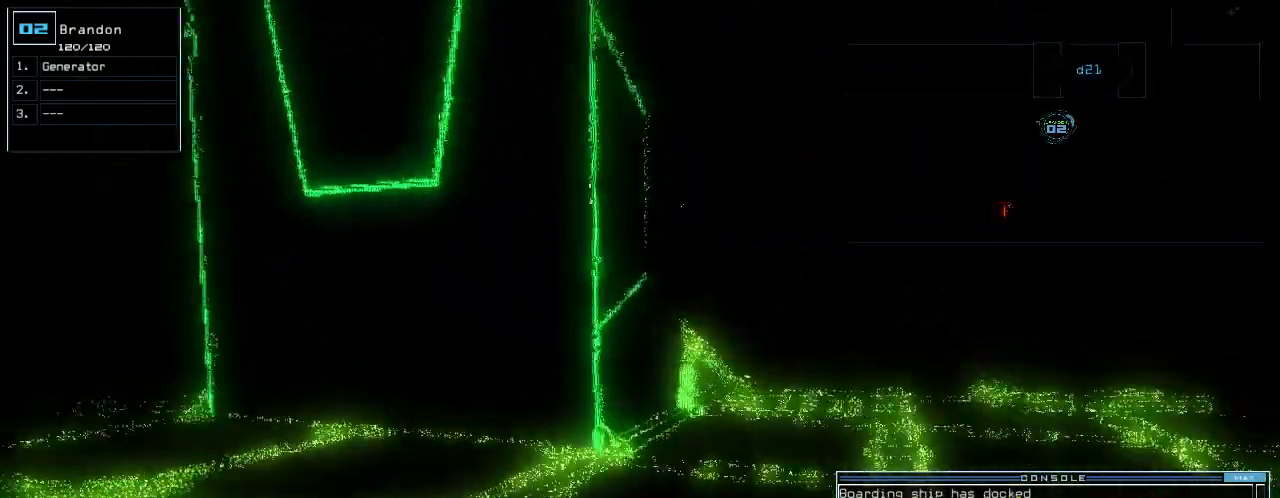
{"keys": ["up"]}
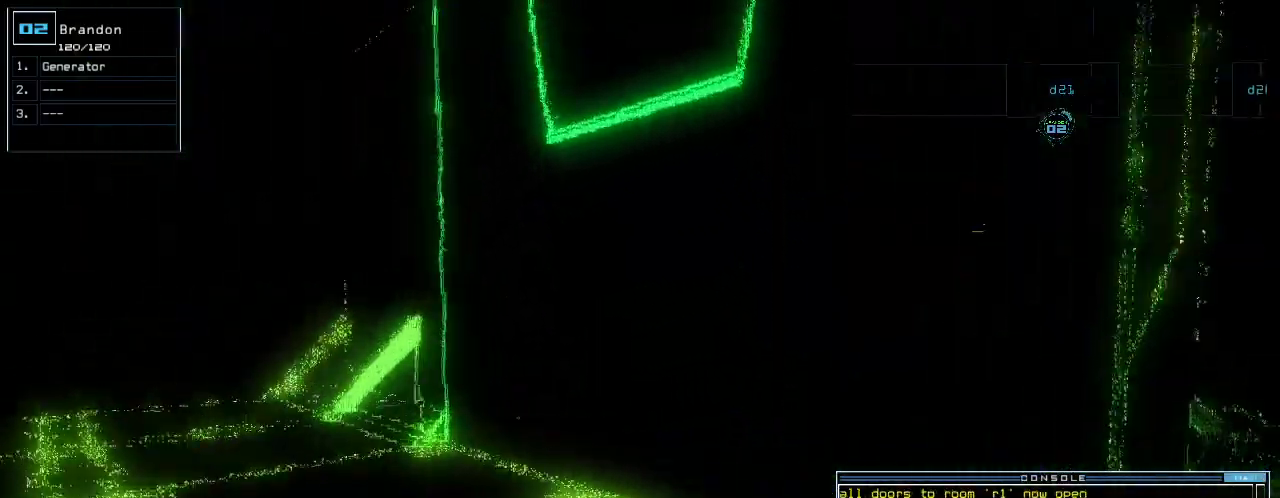
{"keys": ["up"], "events": [[60, "left", "down"], [240, "left", "up"]]}
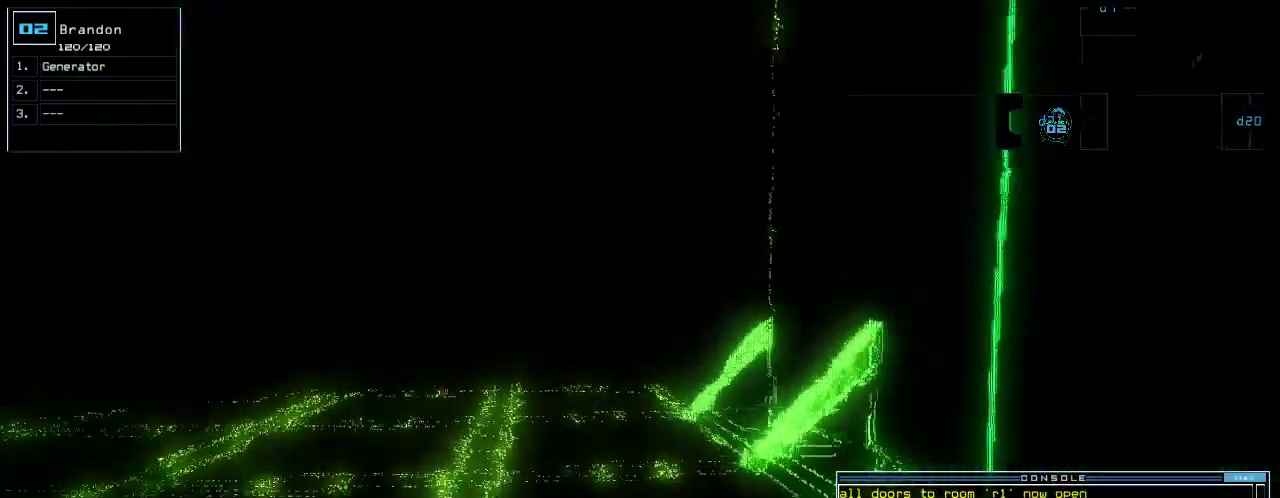
{"keys": [], "events": [[40, "up", "up"]]}
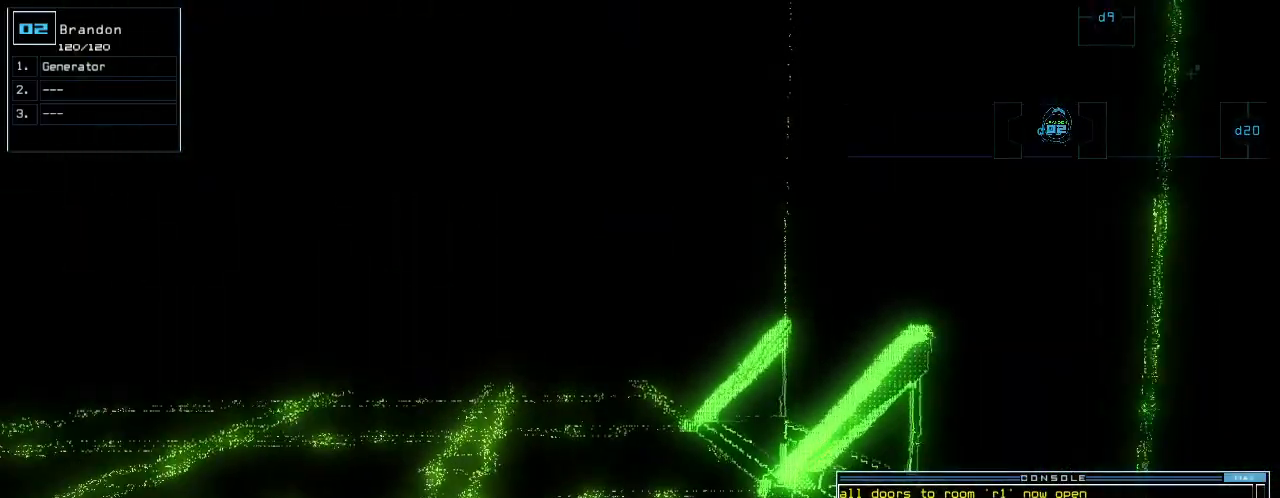
{"keys": [], "events": [[240, "space", "down"], [320, "space", "up"]]}
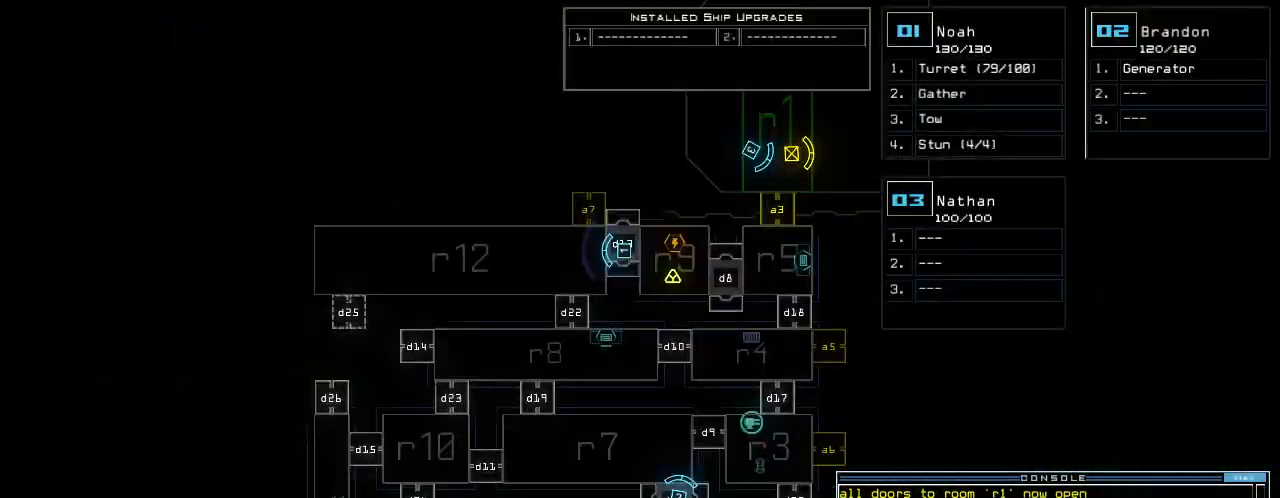
{"keys": [], "events": []}
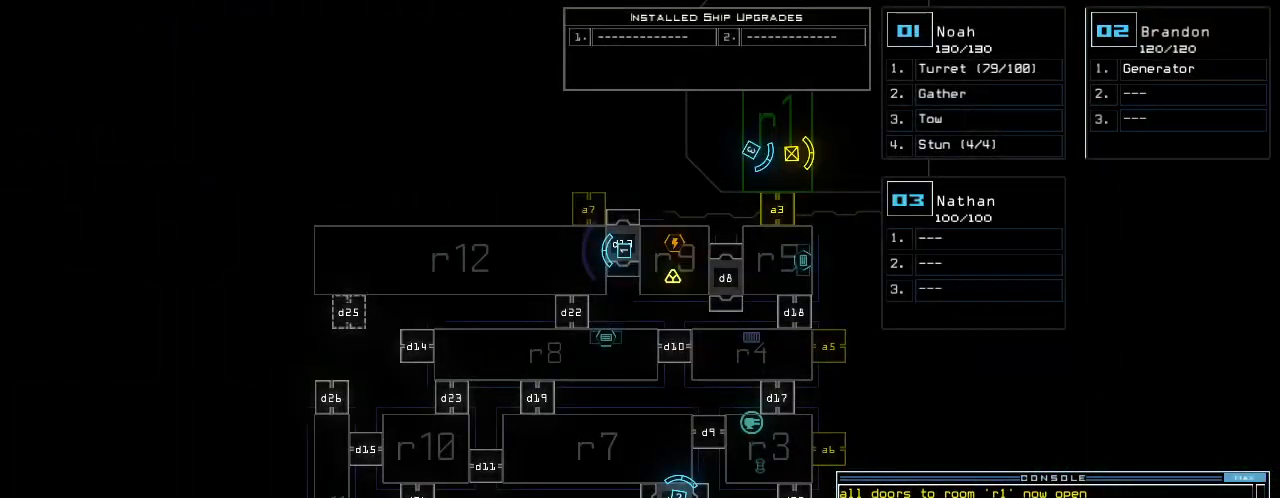
{"keys": [], "events": []}